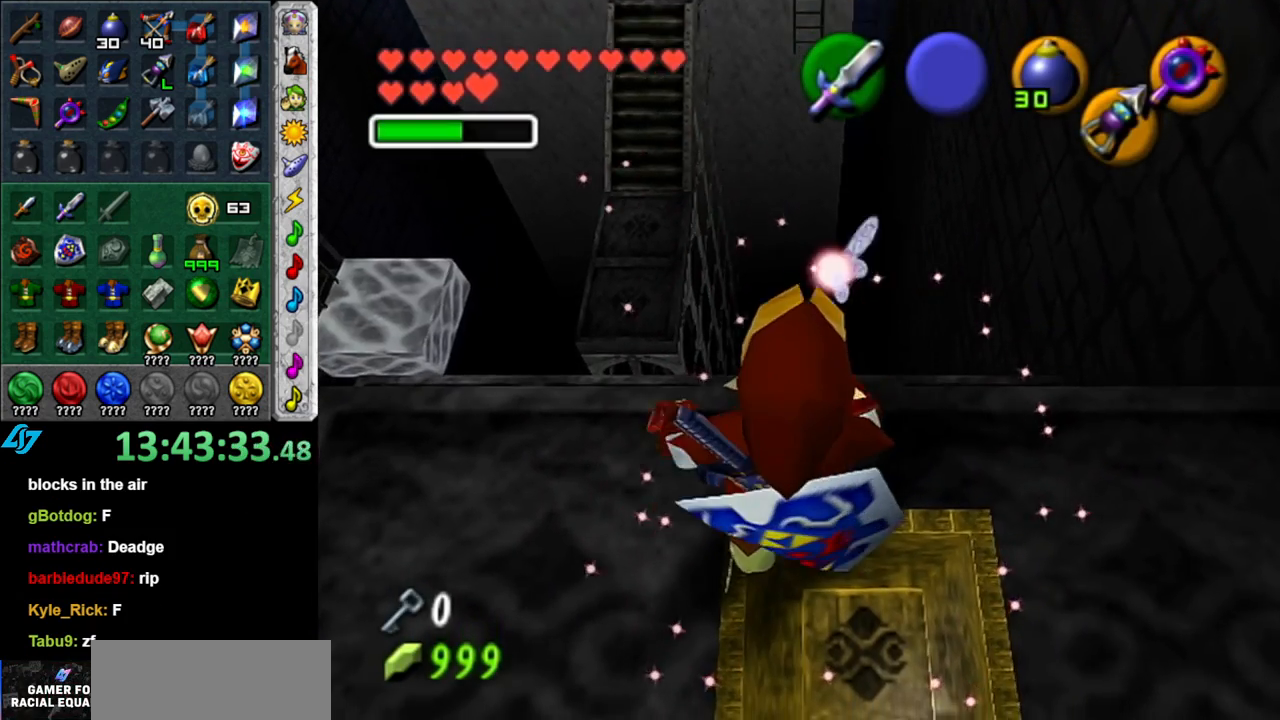
Gameplay with a controller (Nintendo layout); each line is a JSON object with the inputs held at the frame after it. "events" lists button and stick changes between this image and that frame as [ms after this image, input, new state], when the widget could be followed in between. Not read: L3 R3.
{"buttons": [], "left_stick": "up-left", "right_stick": "center", "events": [[83, "left_stick", "up-left"]]}
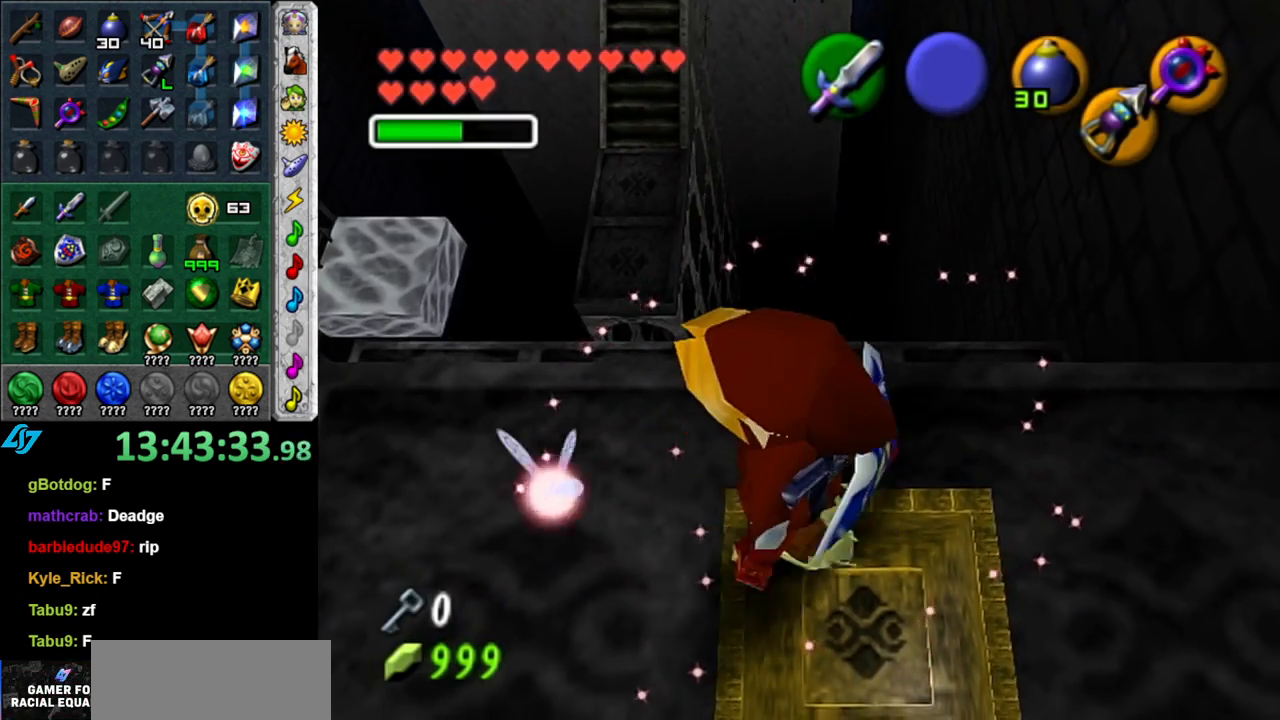
{"buttons": ["A"], "left_stick": "up", "right_stick": "center", "events": [[267, "left_stick", "up"], [483, "A", "down"]]}
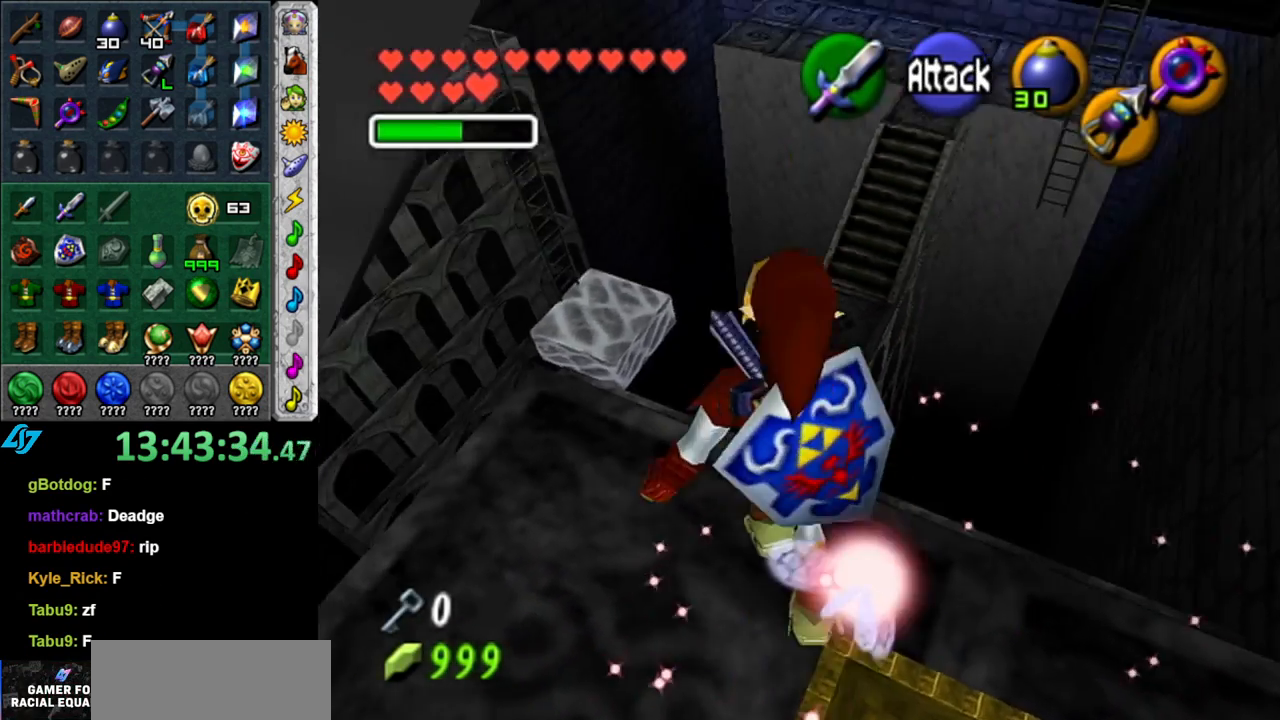
{"buttons": [], "left_stick": "up", "right_stick": "center", "events": [[167, "A", "up"]]}
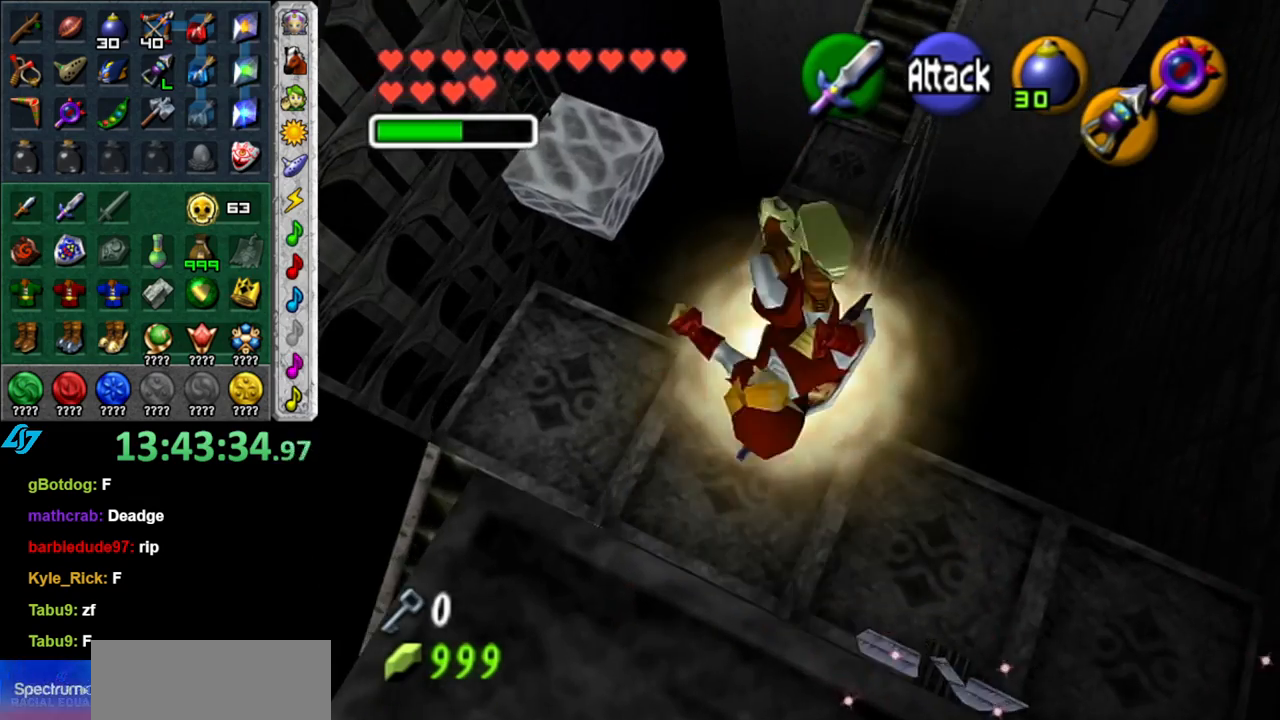
{"buttons": [], "left_stick": "up", "right_stick": "center", "events": []}
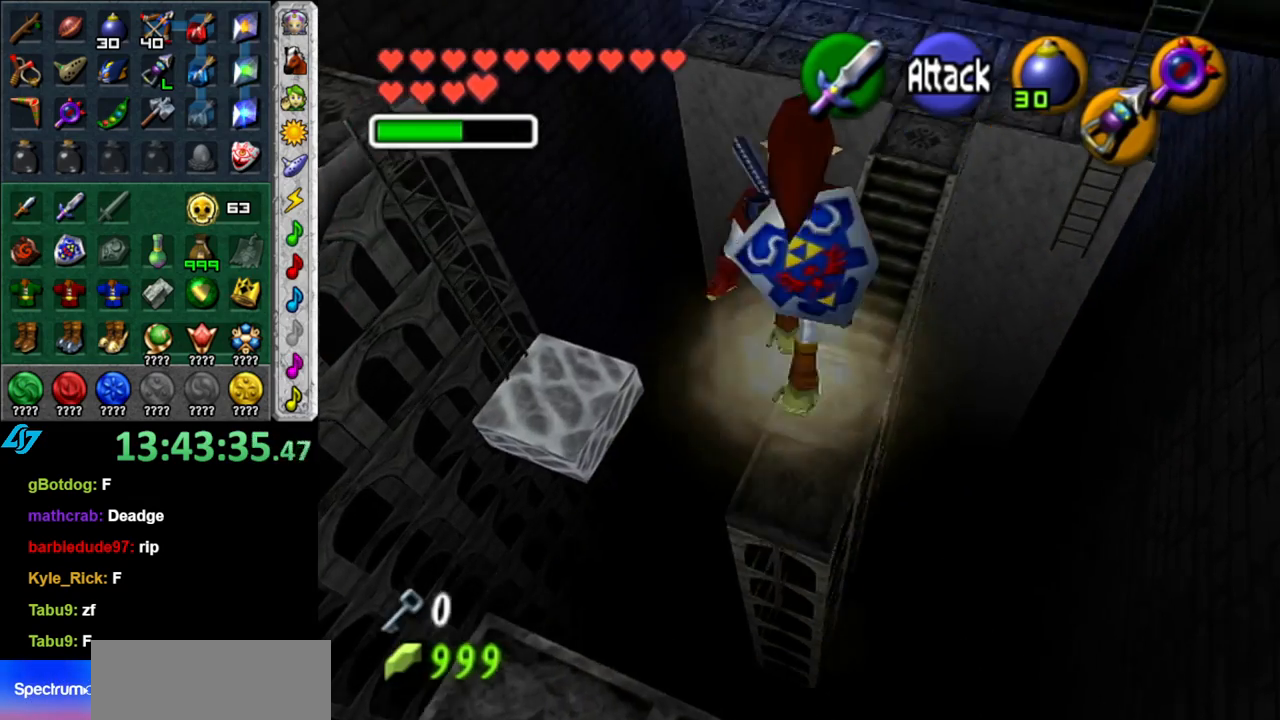
{"buttons": [], "left_stick": "up", "right_stick": "center", "events": []}
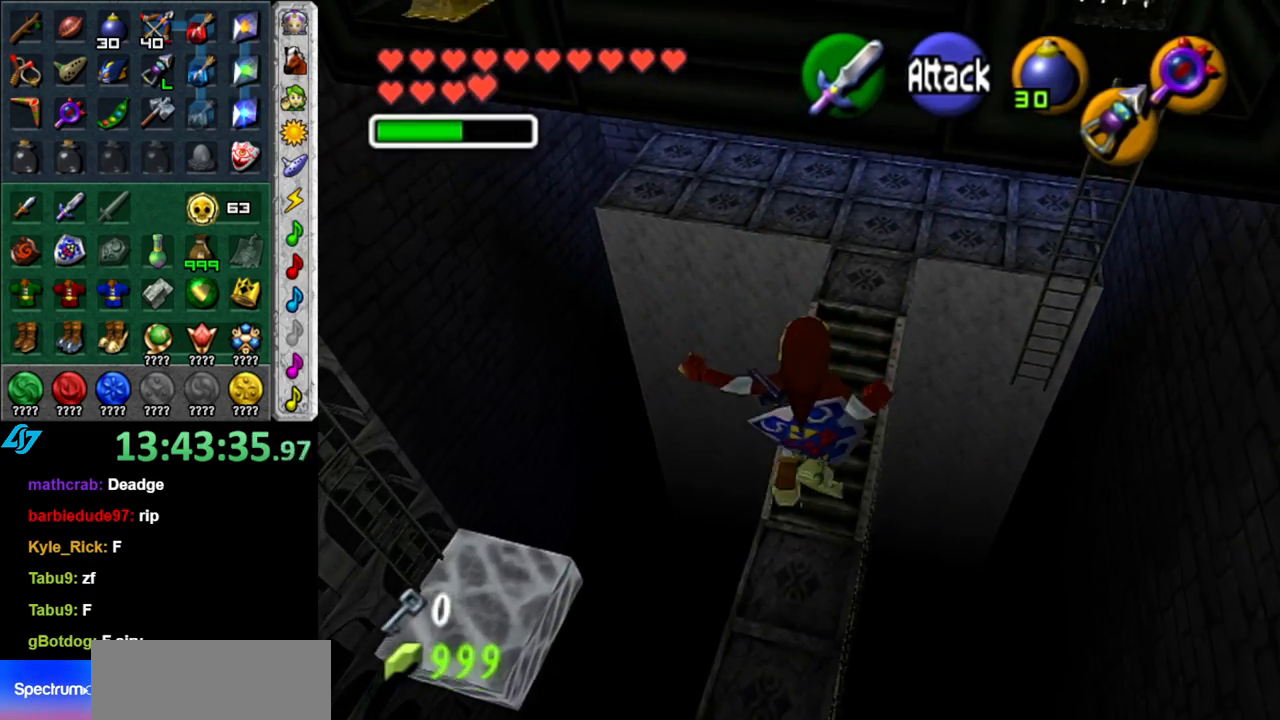
{"buttons": [], "left_stick": "up", "right_stick": "center", "events": [[367, "DPAD_RIGHT", "down"], [483, "DPAD_RIGHT", "up"]]}
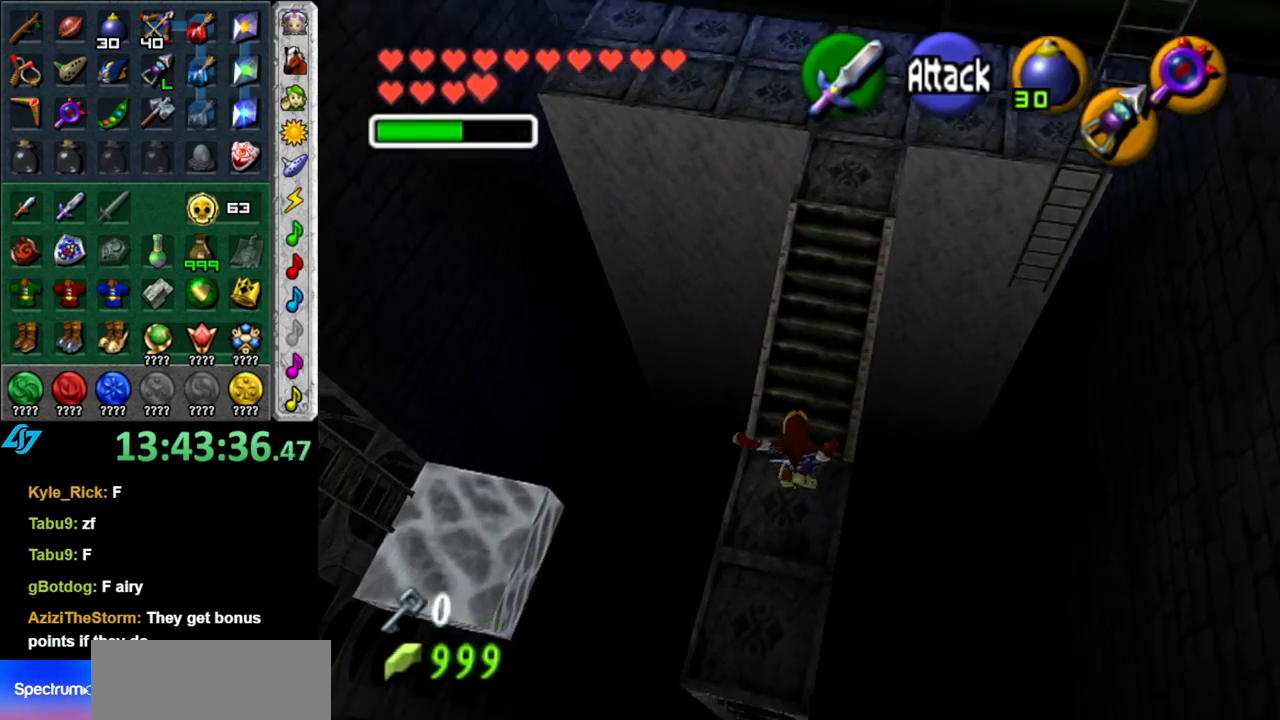
{"buttons": [], "left_stick": "up", "right_stick": "center", "events": []}
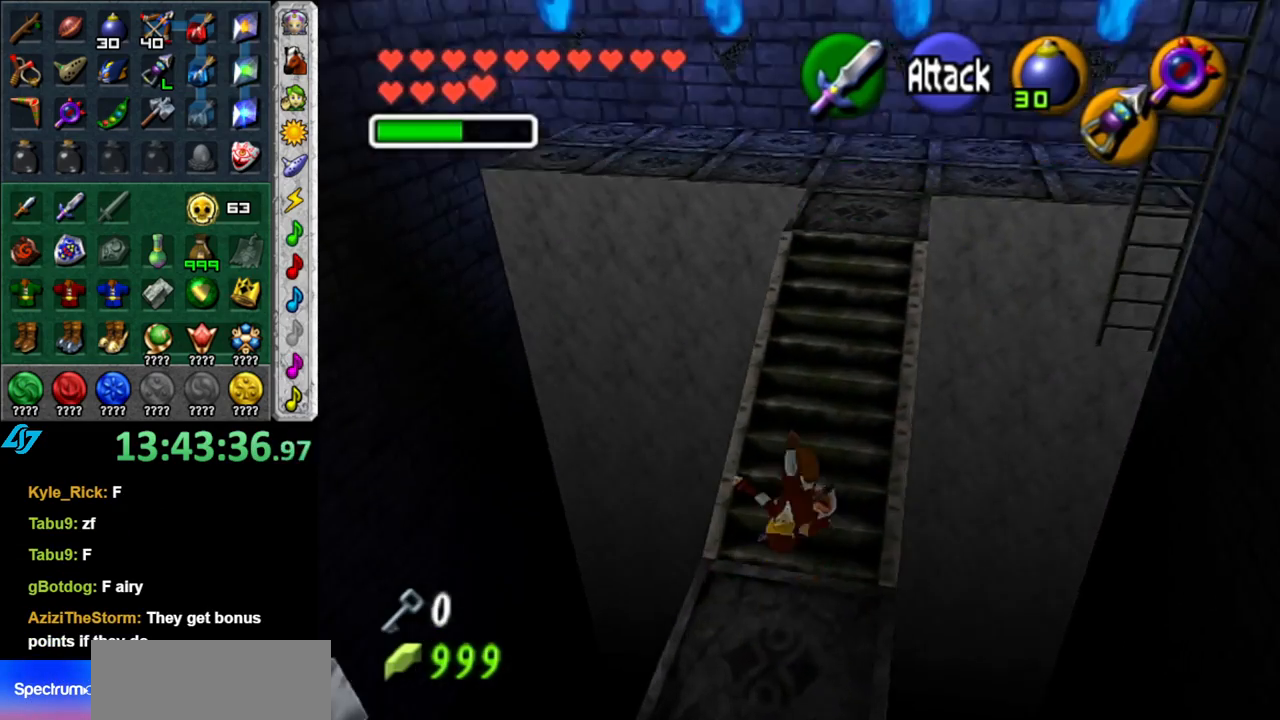
{"buttons": ["L1"], "left_stick": "center", "right_stick": "center", "events": [[117, "left_stick", "center"], [367, "left_stick", "left"], [467, "left_stick", "center"], [483, "L1", "down"]]}
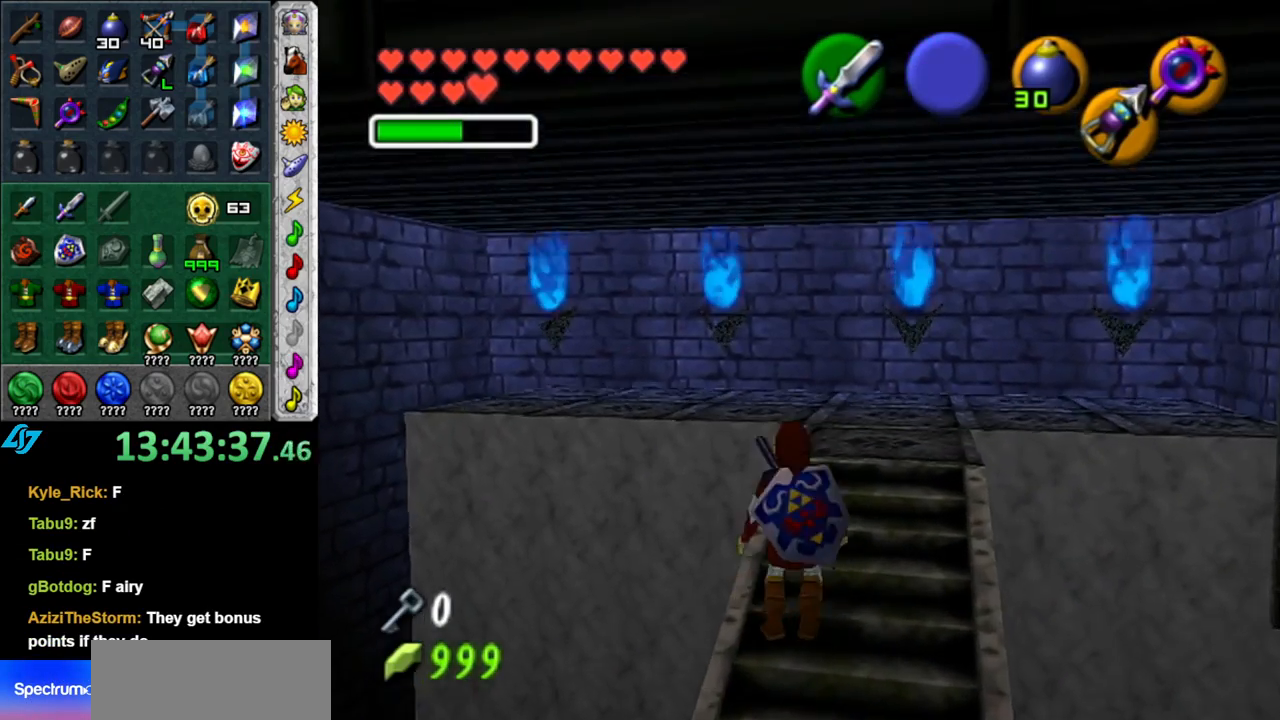
{"buttons": [], "left_stick": "left", "right_stick": "center", "events": [[217, "L1", "up"], [433, "left_stick", "left"]]}
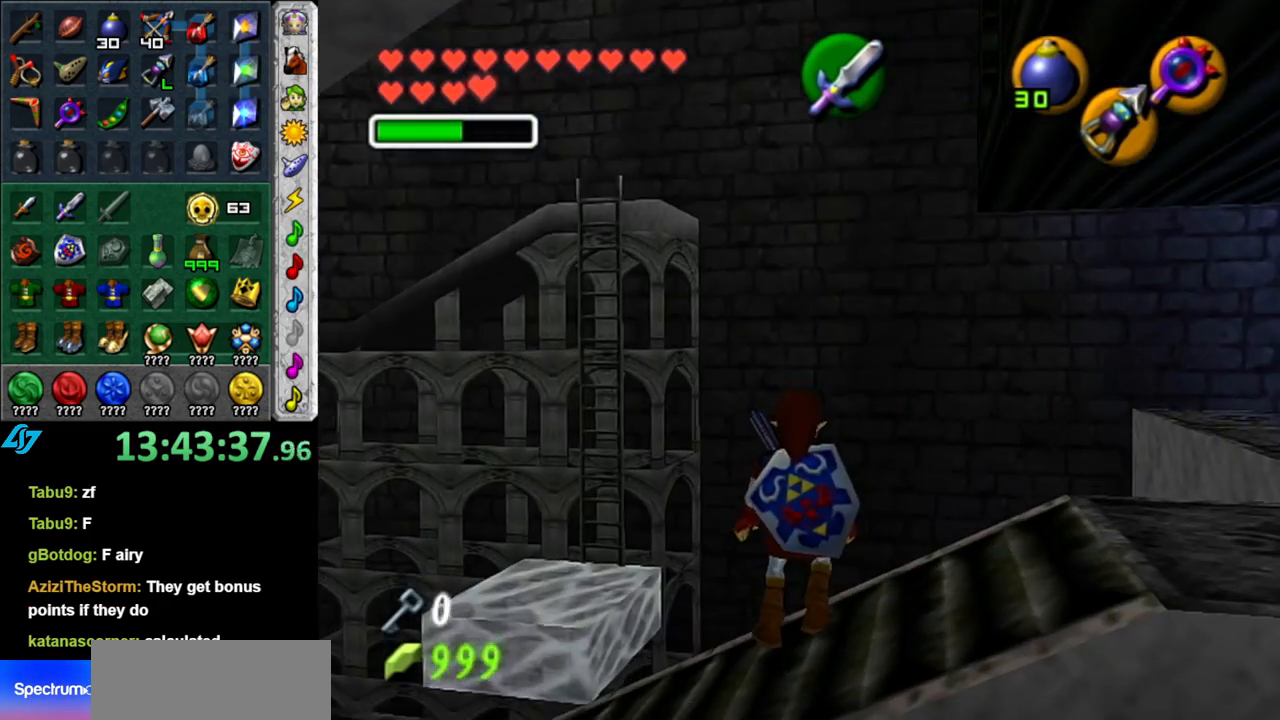
{"buttons": [], "left_stick": "up-left", "right_stick": "center", "events": [[367, "left_stick", "up-left"]]}
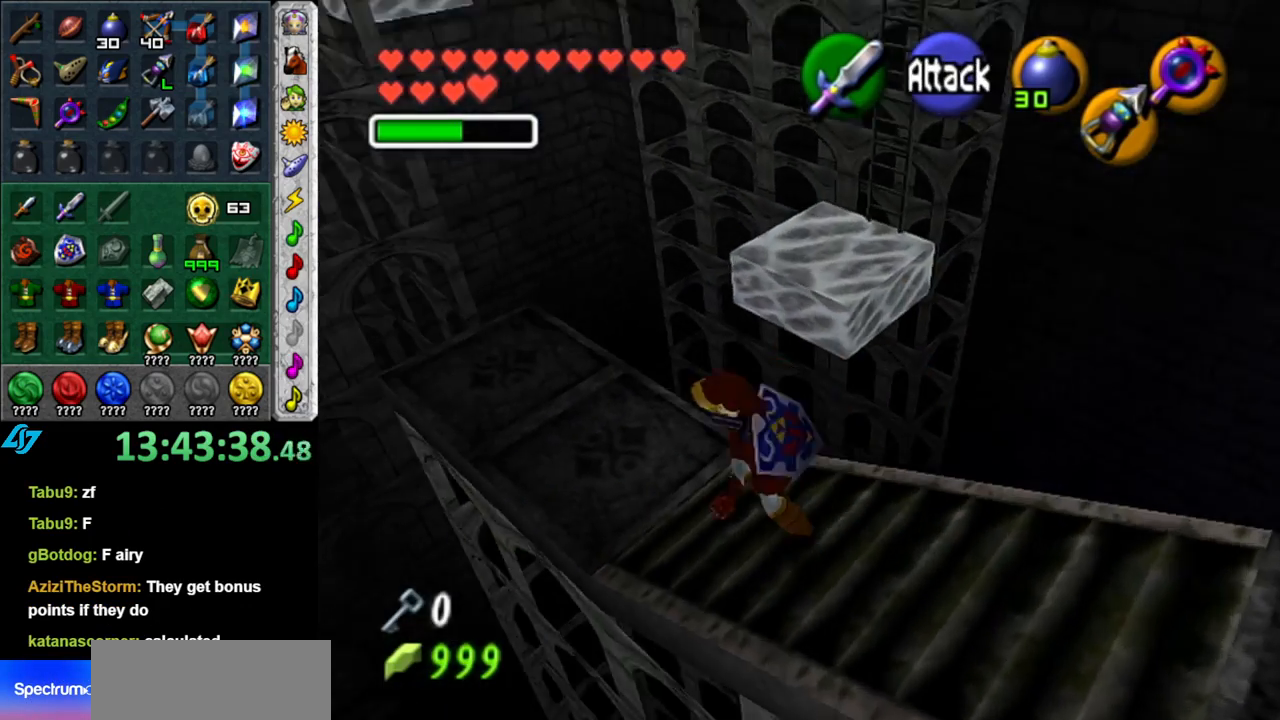
{"buttons": [], "left_stick": "up-right", "right_stick": "center", "events": [[150, "DPAD_RIGHT", "down"], [183, "left_stick", "up"], [250, "DPAD_RIGHT", "up"], [450, "left_stick", "up-right"]]}
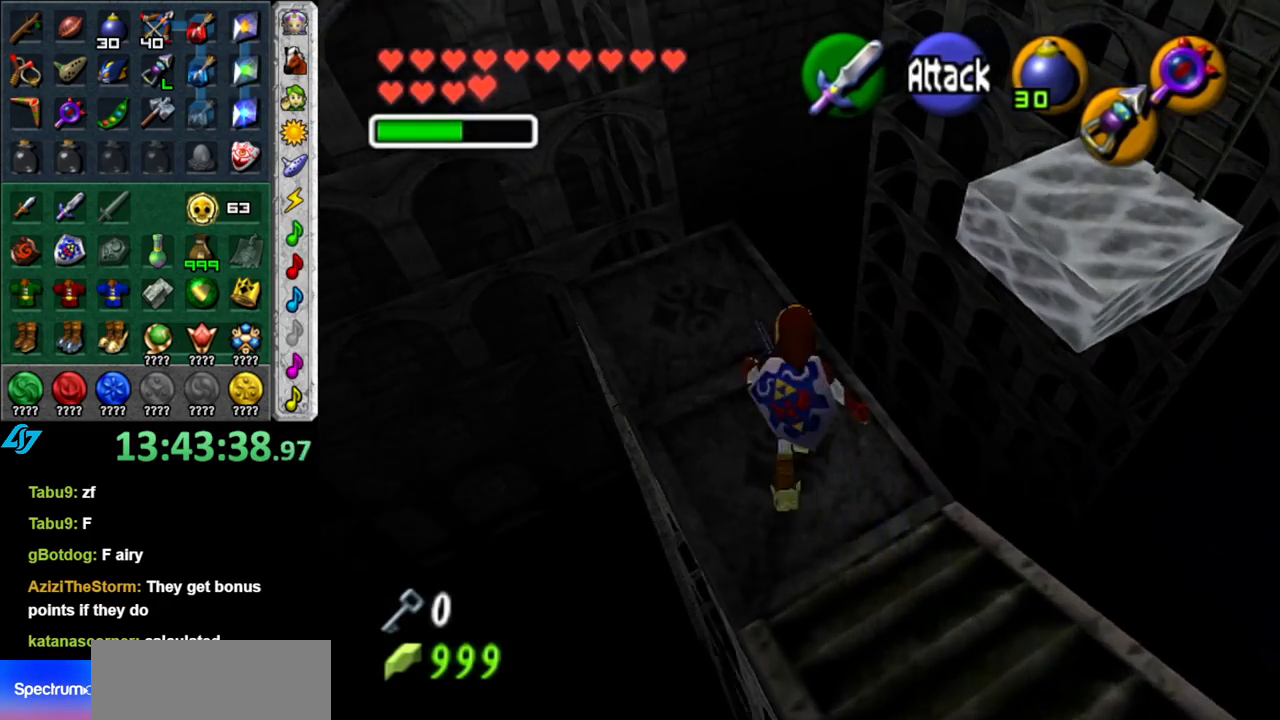
{"buttons": [], "left_stick": "up-right", "right_stick": "center", "events": [[150, "A", "down"], [300, "A", "up"]]}
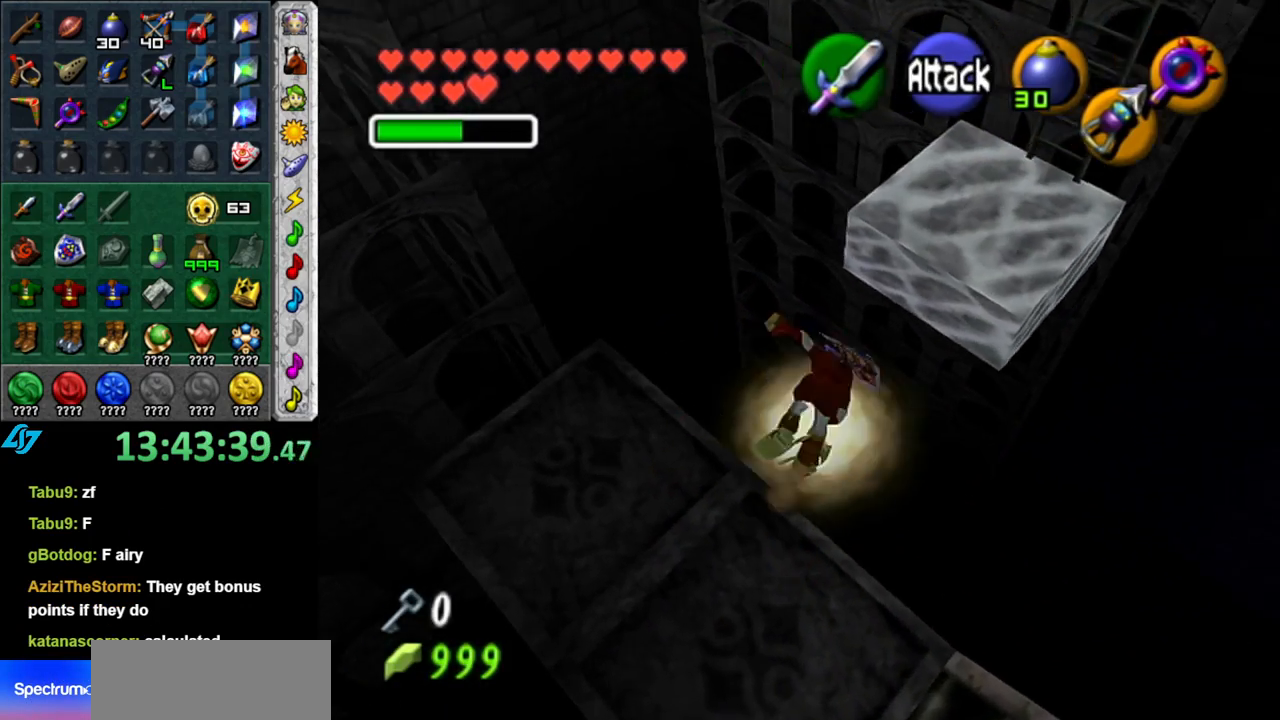
{"buttons": [], "left_stick": "up-right", "right_stick": "center", "events": []}
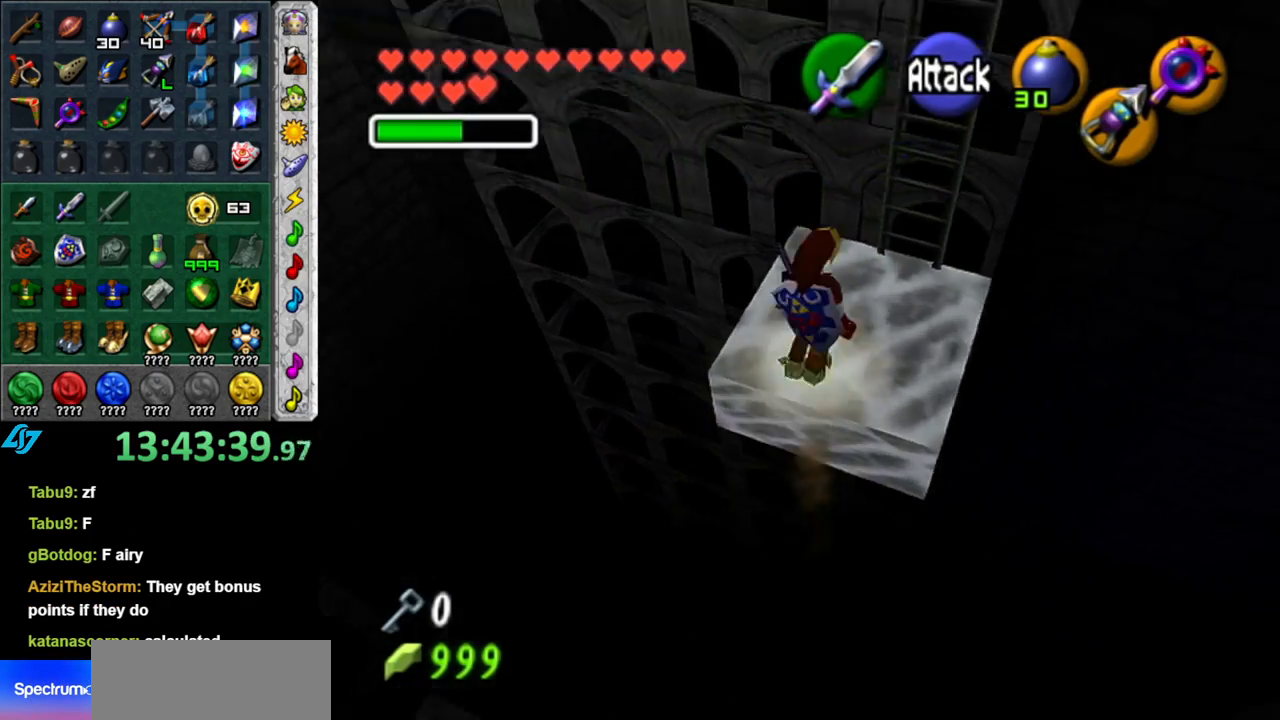
{"buttons": [], "left_stick": "up", "right_stick": "center", "events": [[333, "left_stick", "up"]]}
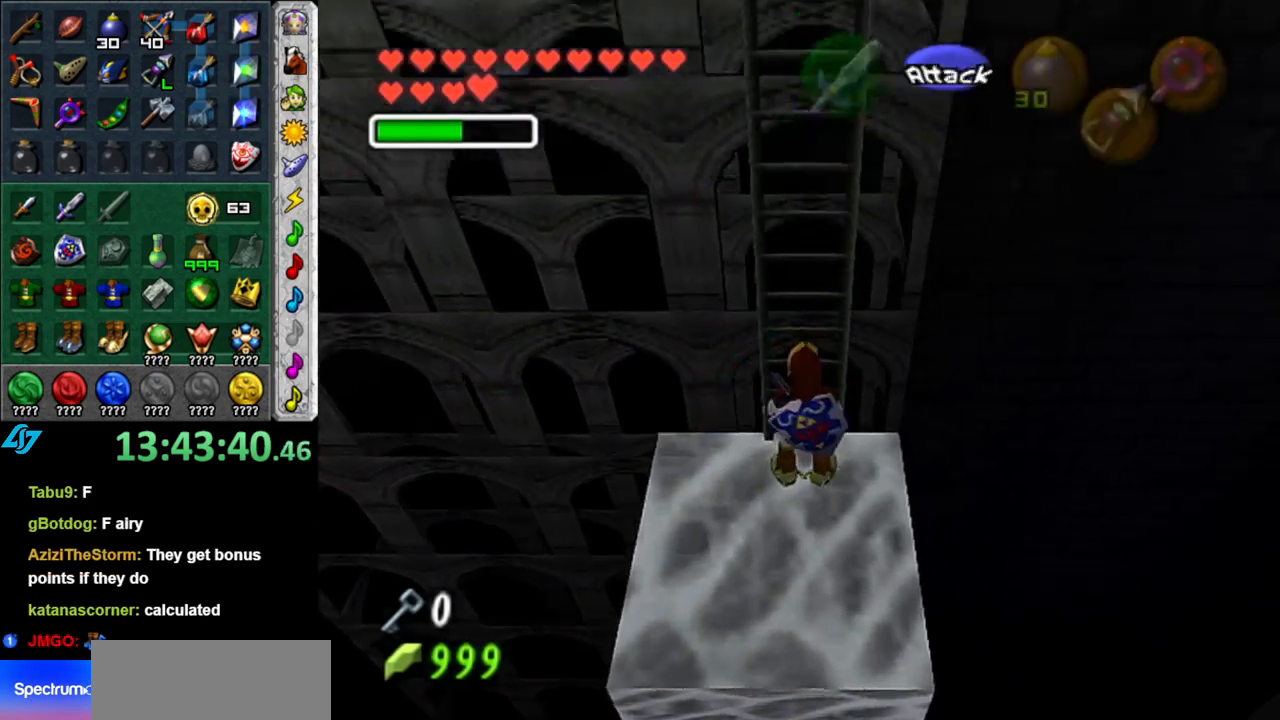
{"buttons": ["L1"], "left_stick": "up", "right_stick": "center", "events": [[483, "L1", "down"]]}
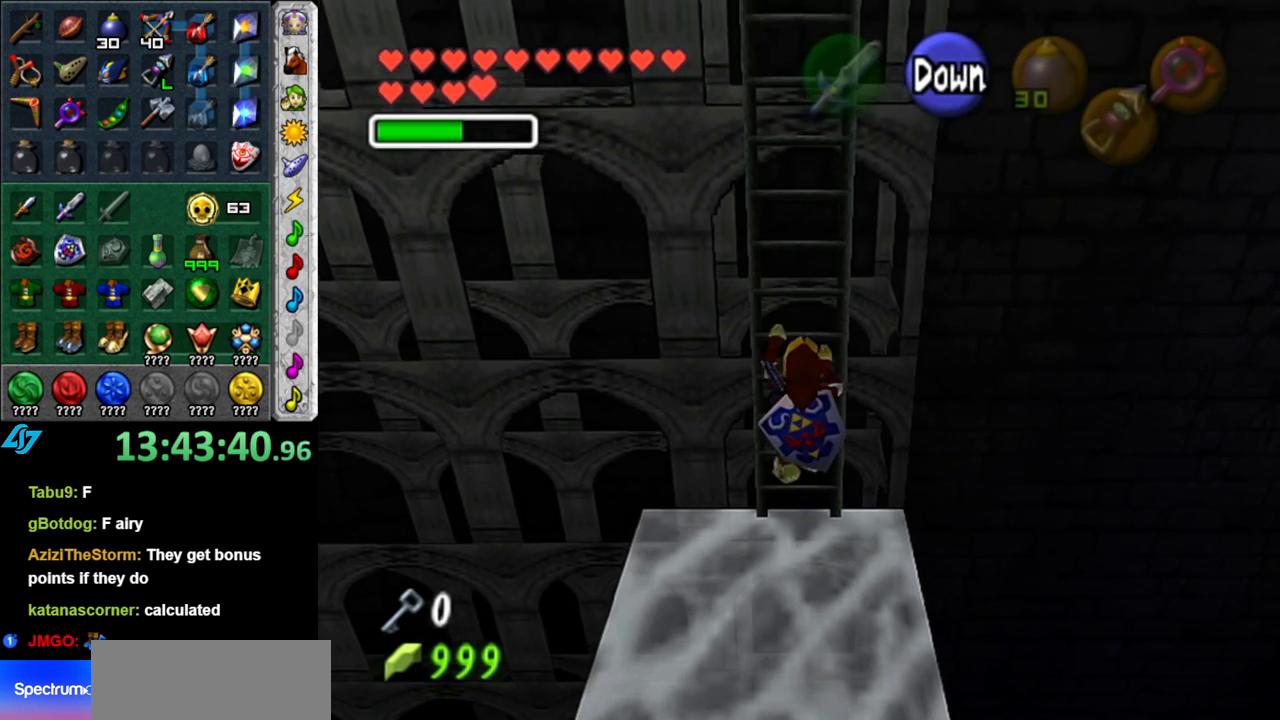
{"buttons": [], "left_stick": "up", "right_stick": "center", "events": [[83, "DPAD_RIGHT", "down"], [217, "DPAD_RIGHT", "up"], [217, "L1", "up"]]}
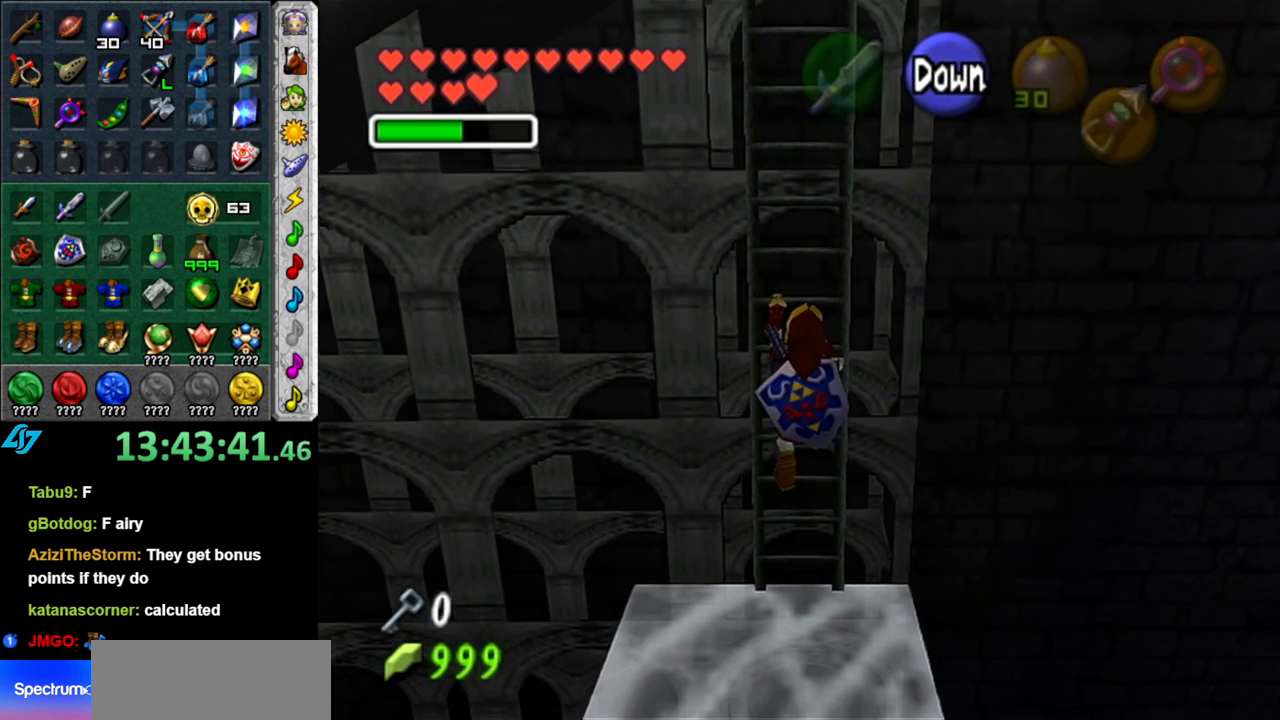
{"buttons": ["L1"], "left_stick": "up", "right_stick": "center", "events": [[183, "L1", "down"]]}
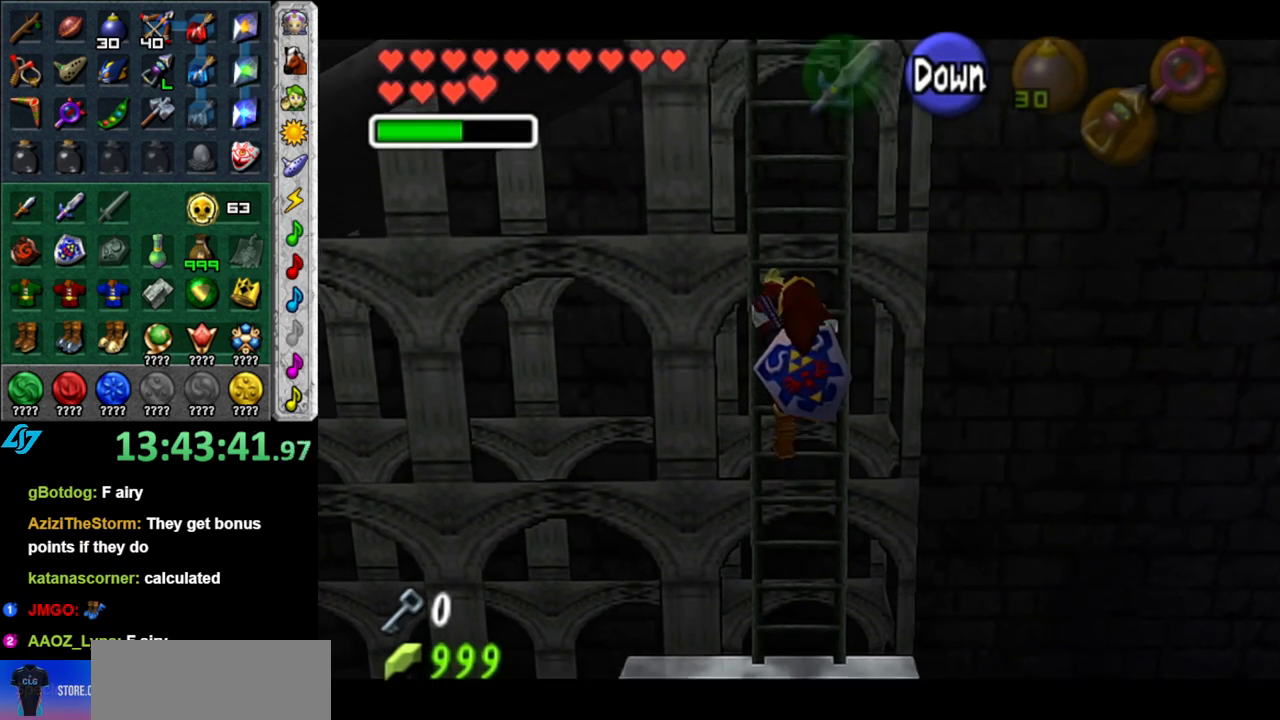
{"buttons": [], "left_stick": "up", "right_stick": "center", "events": [[17, "L1", "up"]]}
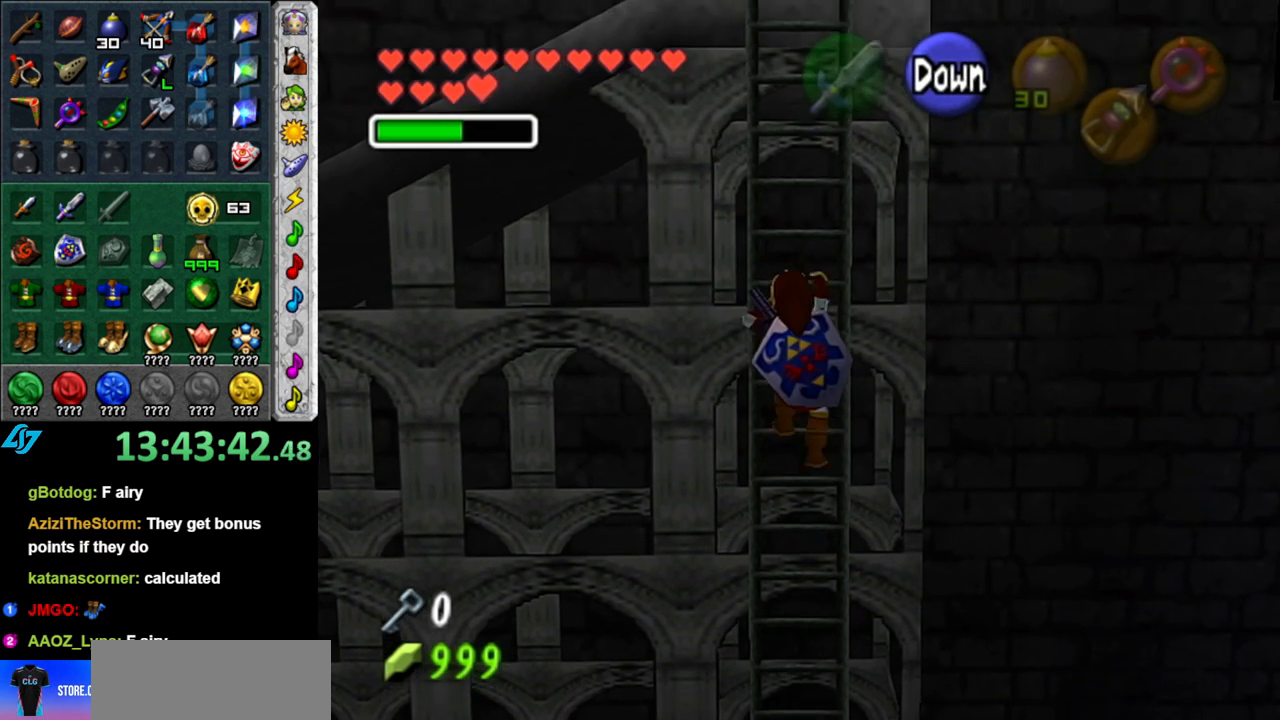
{"buttons": [], "left_stick": "up", "right_stick": "center", "events": []}
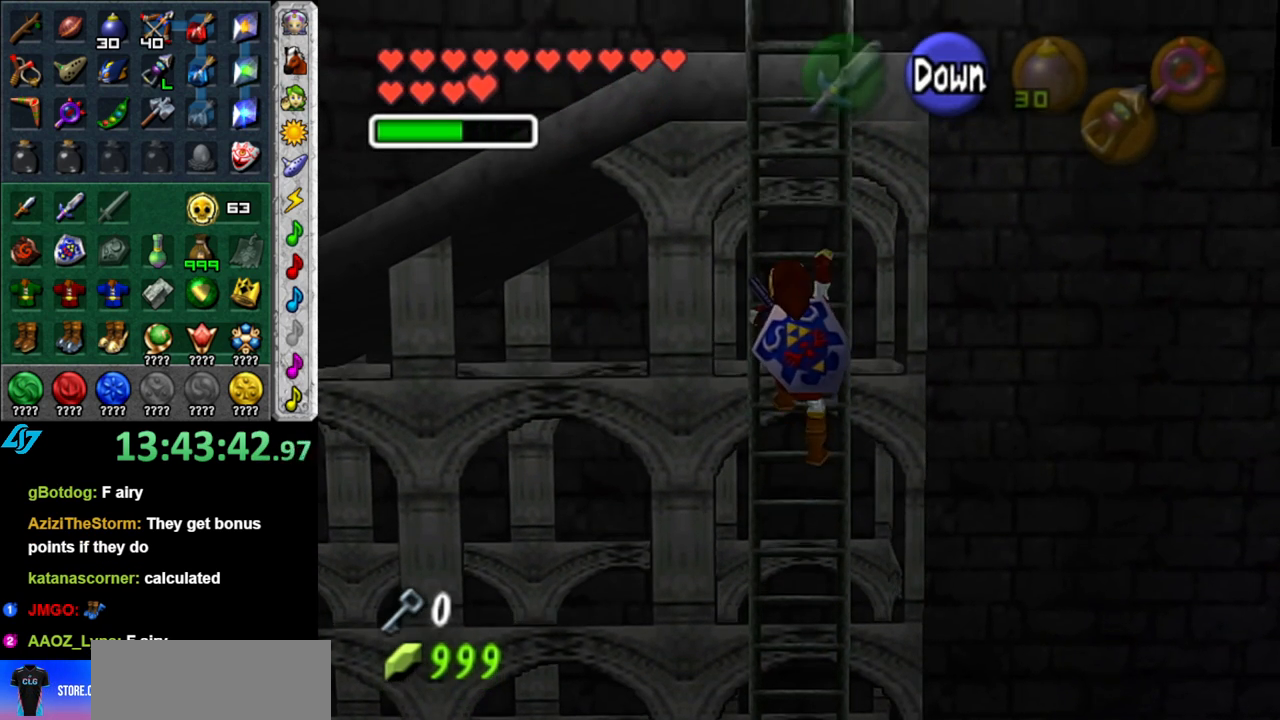
{"buttons": [], "left_stick": "up", "right_stick": "center", "events": []}
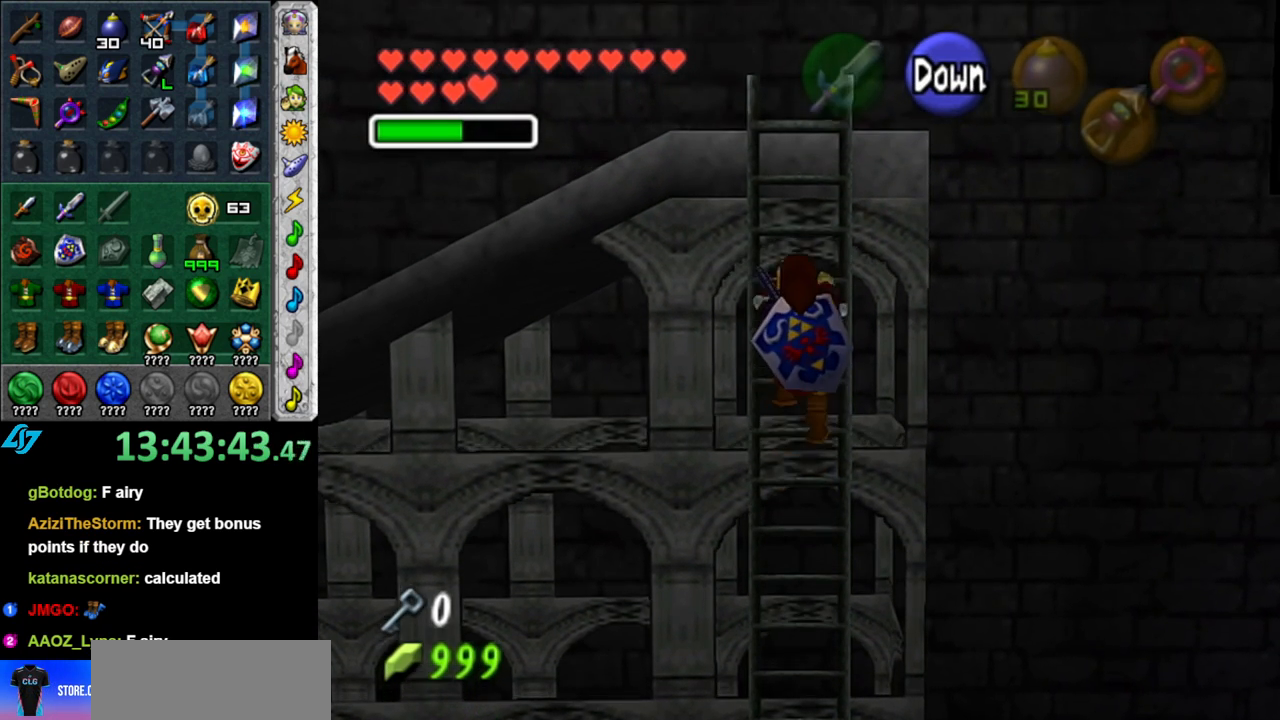
{"buttons": [], "left_stick": "up", "right_stick": "center", "events": []}
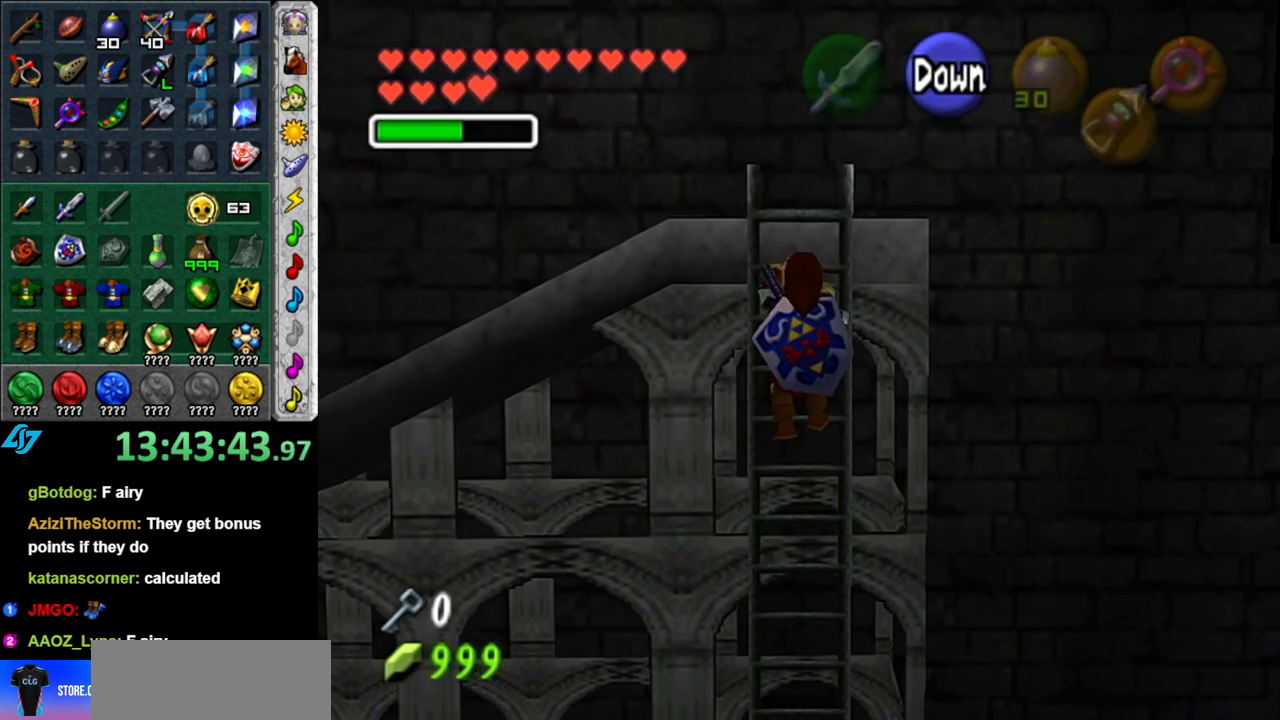
{"buttons": [], "left_stick": "up", "right_stick": "center", "events": []}
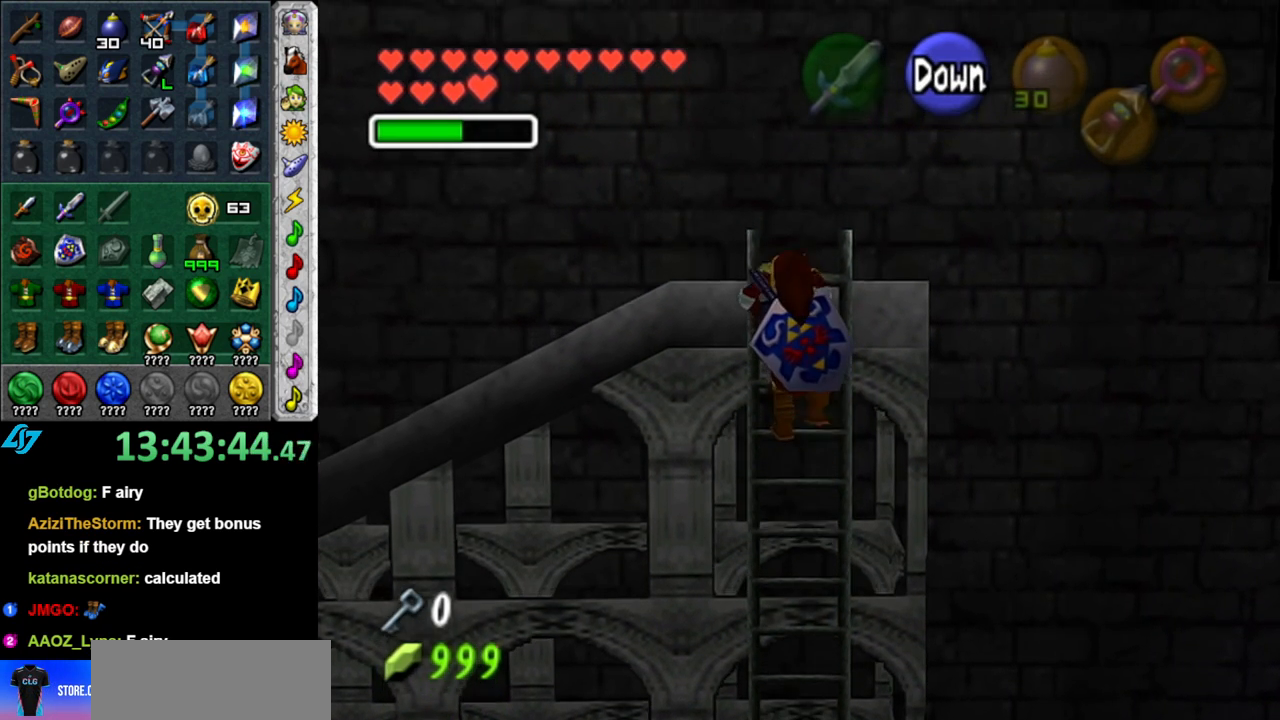
{"buttons": [], "left_stick": "up", "right_stick": "center", "events": []}
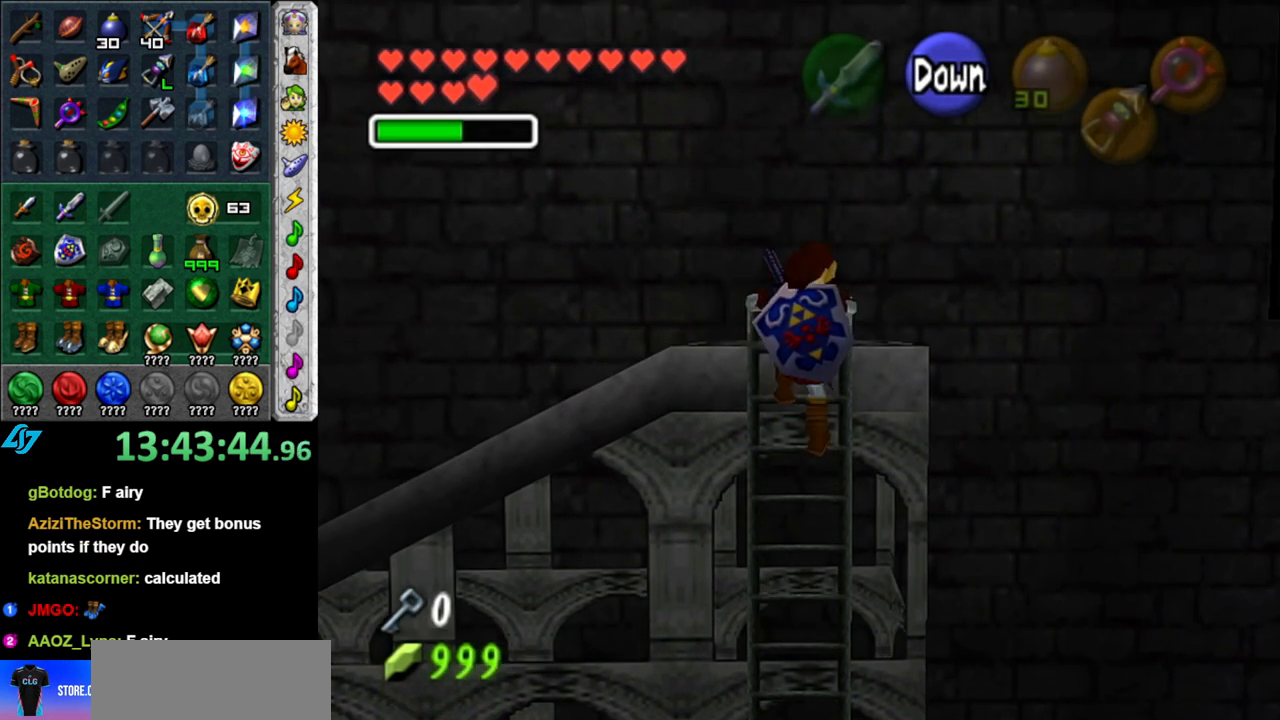
{"buttons": [], "left_stick": "center", "right_stick": "center", "events": [[233, "left_stick", "center"]]}
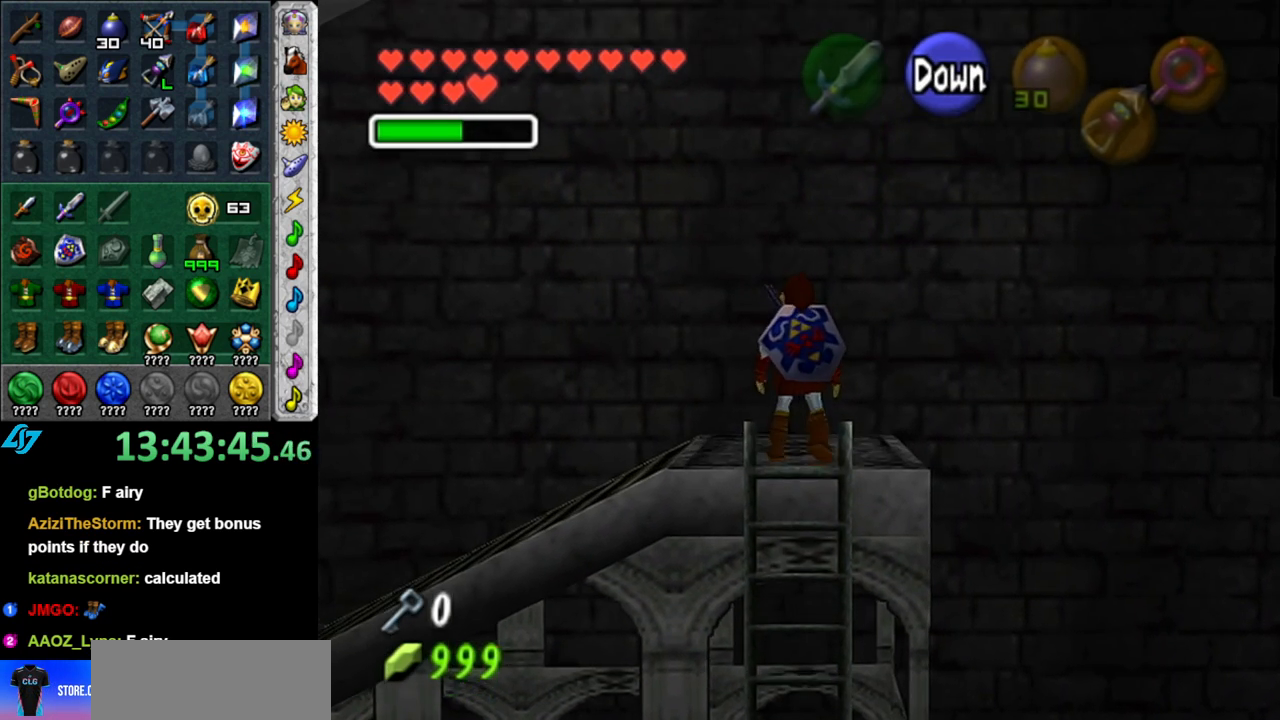
{"buttons": ["L1"], "left_stick": "center", "right_stick": "center", "events": [[117, "left_stick", "up-right"], [233, "left_stick", "center"], [267, "L1", "down"]]}
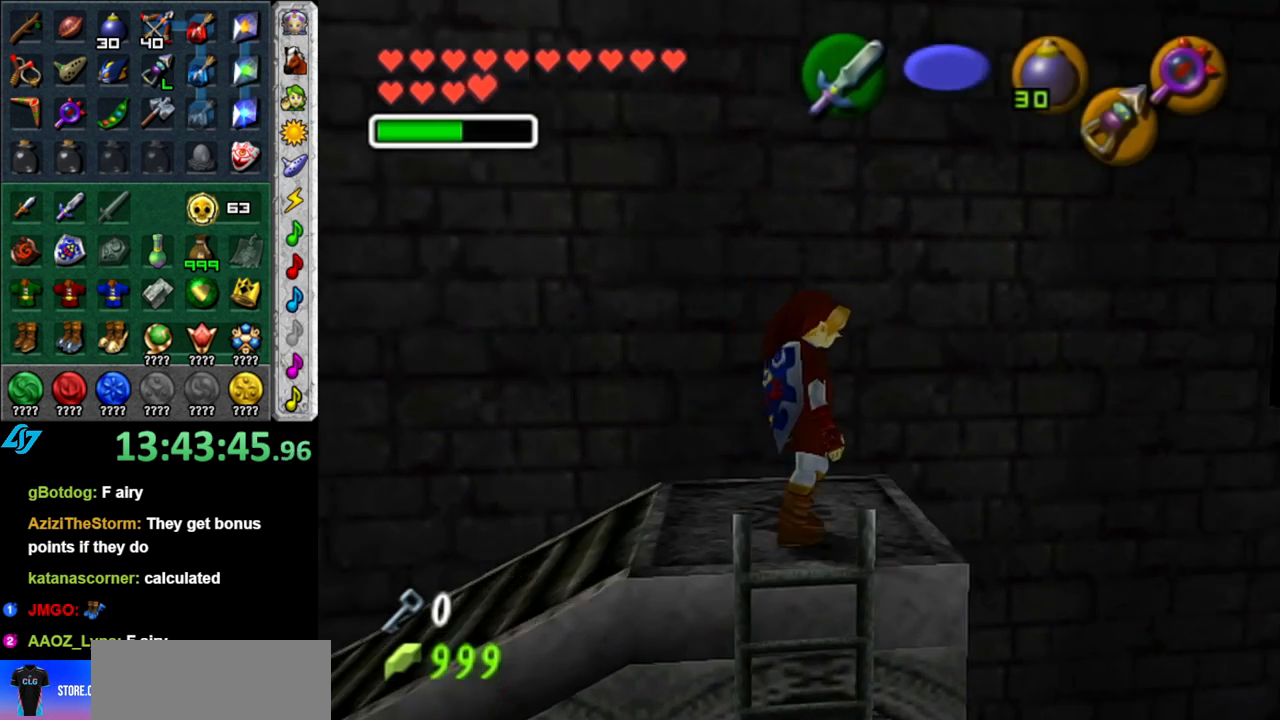
{"buttons": ["L1"], "left_stick": "center", "right_stick": "center", "events": [[17, "left_stick", "down-left"], [483, "left_stick", "center"]]}